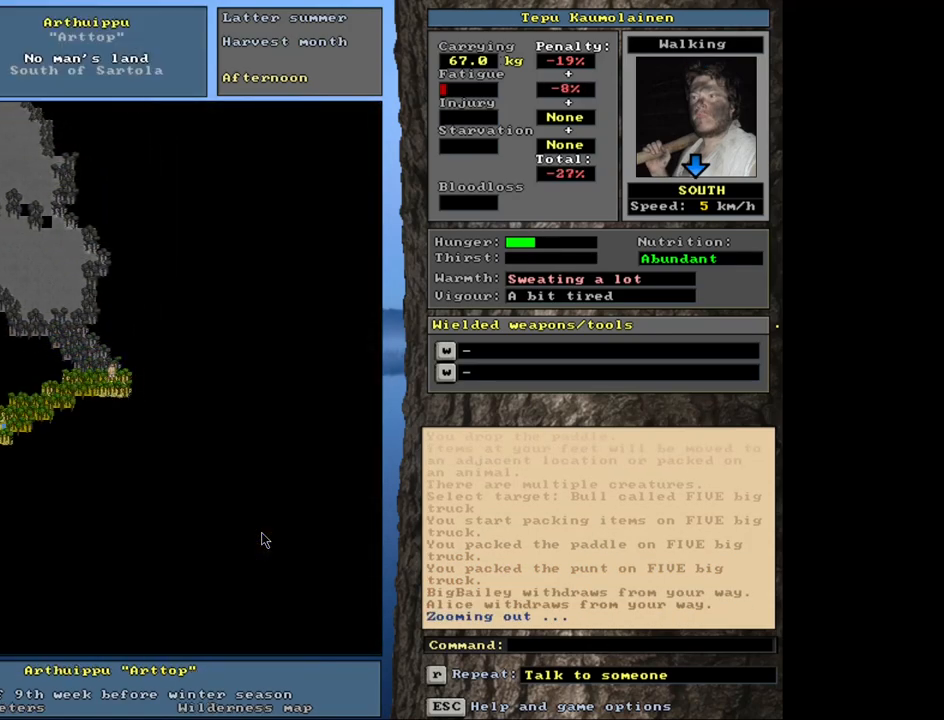
Gameplay with keyboard and mouse; each line is a JSON object with the keys and mouse buttons held at the frame after it. "events" lists presses ("down") and releases ("up") of ".", "/", "0", "1", "2", "3", "4", "5", "6", "8", "9", "a", "alt_l", "alt_r", "b", "backslash", "backspace", "c", "caps_lock", "comma", "ctrl_l", "ctrl_r", "d", "down", "e", "equals", "escape", "f", "f1", "f10", "f11", "f12", "f2", "f3", "f4", "f5", "f6", "f7", "f8", "f9", "g", "h", "i", "k", "l", "lbracket", "left", "minus", "n", "num0", "num1", "num2", "num3", "num4", "num5", "num6", "num7", "num8", "num9", "o", "p", "q", "quote", "r", "rbracket", "return", "right", "s", "semicolon", "shift_l", "shift_r", "space", "super", "t", "tab", "tilde", "up", "v", "w", "x", "y", "z", "mouse_left", "mouse_wheel", "mouse_right", "mouse_mb4" and "mouse_mb5" between this image and that frame as [ms after this image, input, new state], when the widget could be followed in between. "mouse_left", "mouse_wheel", "mouse_right", "mouse_mb4", "mouse_mb5" = the "left", "wheel", "right", "mb4", "mb5" buttons of the "mouse" list. No other keys are recorded. "wheel" means that the mouse wheel is clicked or scrolled. Mouse movement is not recorded. Not read: 7 j m other_keys u.
{"keys": ["ctrl_l"], "mouse": [], "events": [[33, "num3", "up"], [117, "num3", "down"], [200, "num3", "up"], [283, "num3", "down"], [417, "num3", "up"]]}
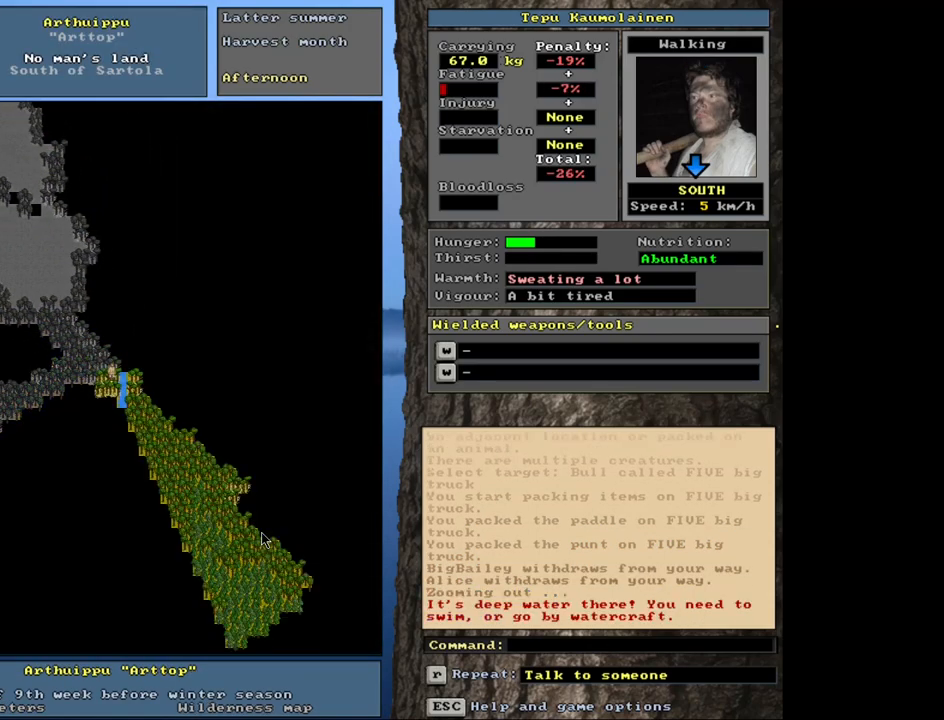
{"keys": [], "mouse": [], "events": [[350, "ctrl_l", "up"]]}
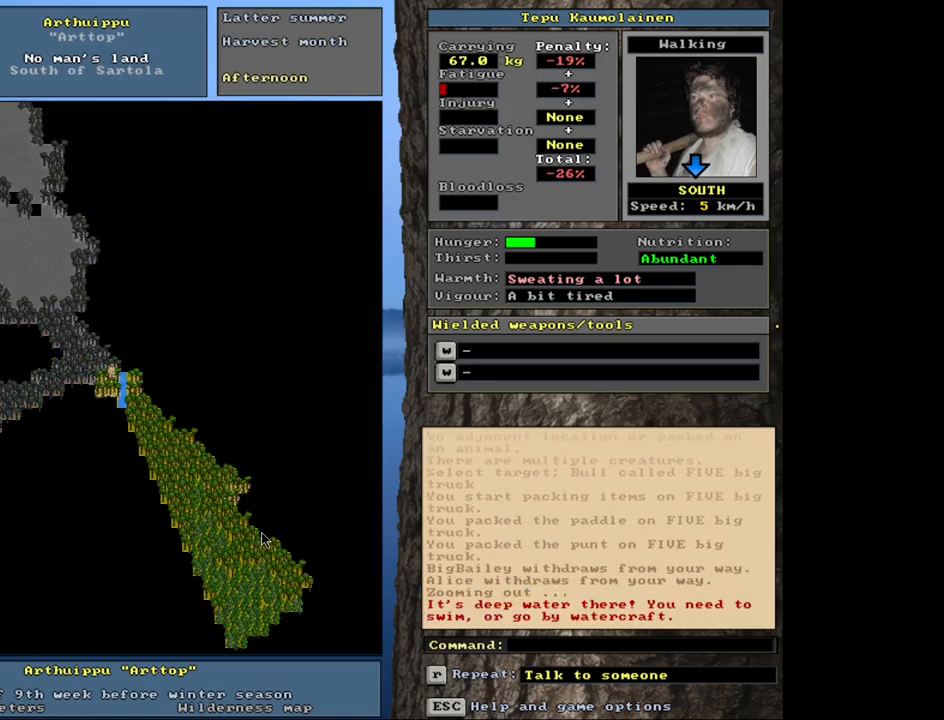
{"keys": ["ctrl_l"], "mouse": [], "events": [[83, "ctrl_l", "down"], [183, "num2", "down"], [250, "num1", "down"], [333, "num2", "up"], [433, "num1", "up"]]}
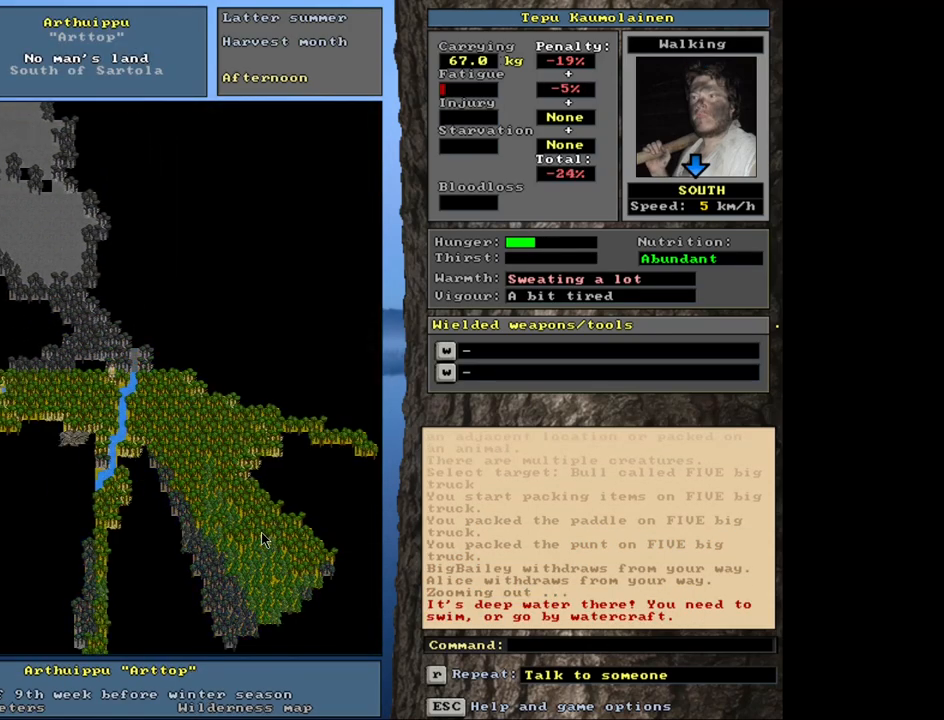
{"keys": ["ctrl_l", "num1"], "mouse": [], "events": [[117, "num2", "down"], [250, "num2", "up"], [367, "num2", "down"], [383, "num1", "down"], [400, "num2", "up"]]}
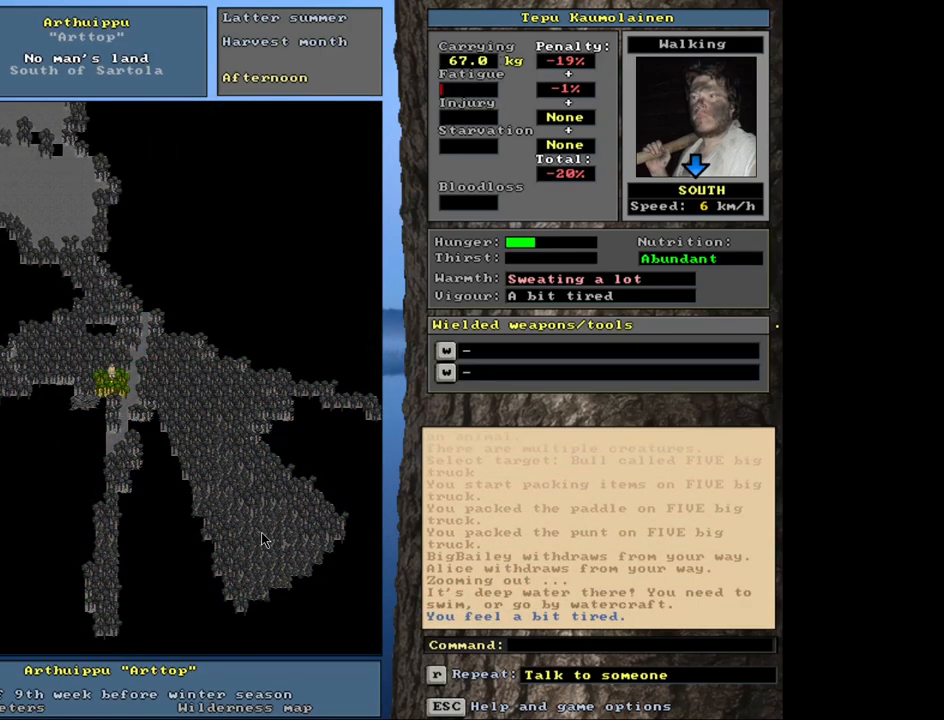
{"keys": ["ctrl_l"], "mouse": [], "events": [[50, "num1", "up"], [117, "num1", "down"], [267, "num1", "up"]]}
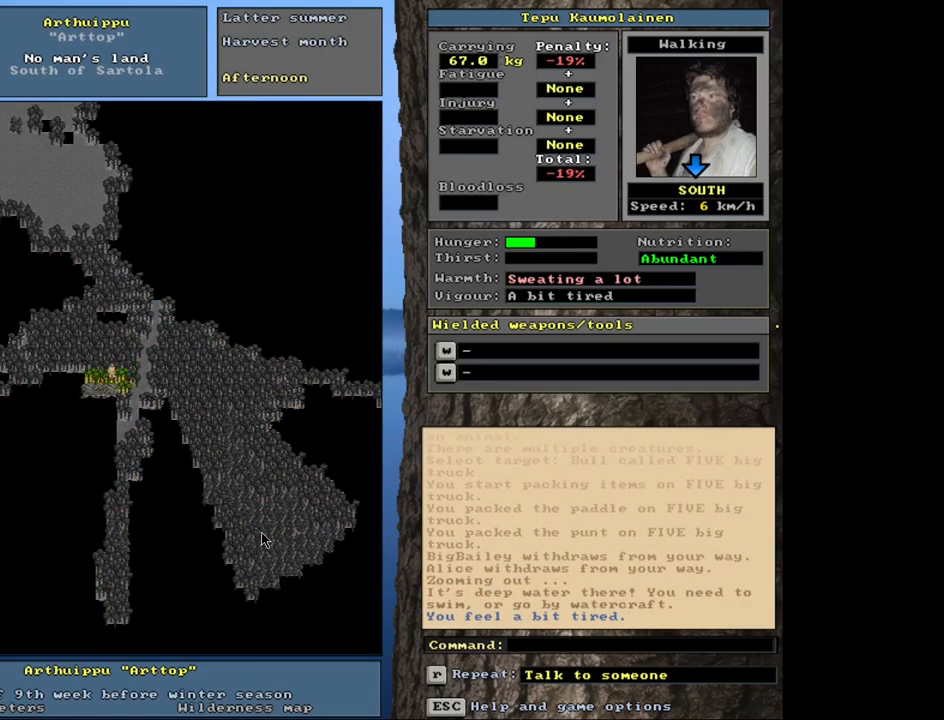
{"keys": ["ctrl_l"], "mouse": [], "events": [[17, "num4", "down"], [67, "num1", "down"], [100, "num1", "up"], [117, "num4", "up"]]}
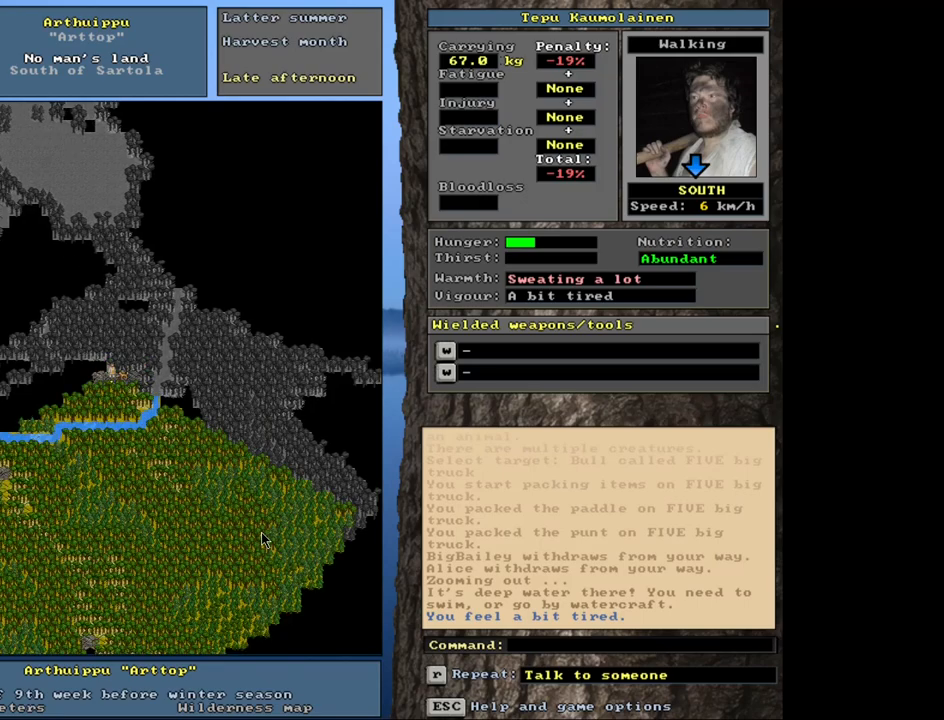
{"keys": ["ctrl_l"], "mouse": [], "events": [[300, "ctrl_l", "up"], [400, "ctrl_l", "down"]]}
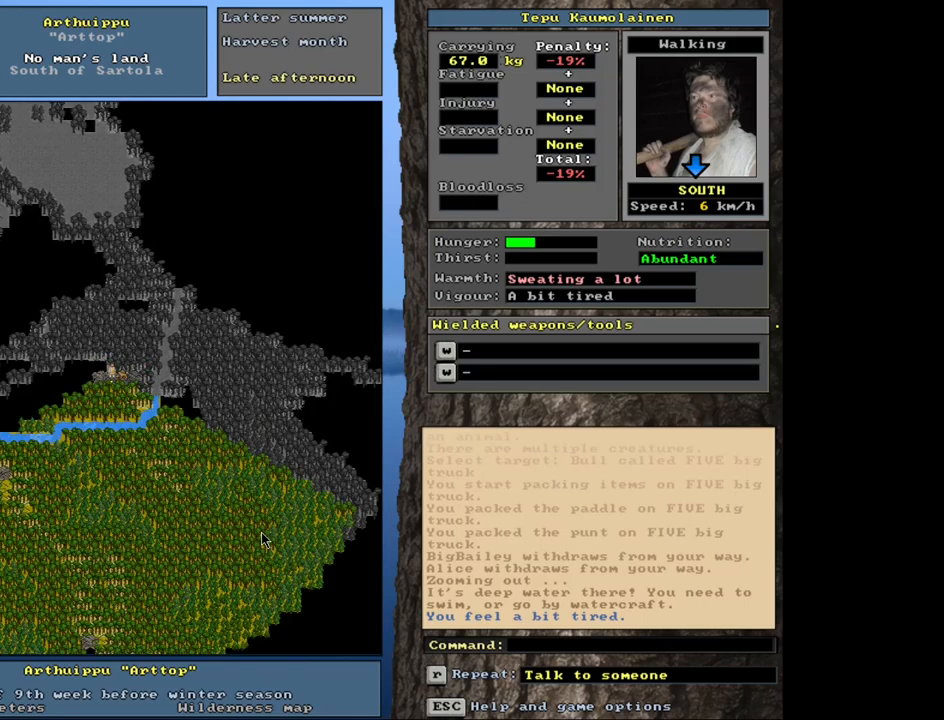
{"keys": ["ctrl_l"], "mouse": [], "events": [[17, "num6", "down"], [133, "num6", "up"], [167, "num6", "down"], [300, "num6", "up"]]}
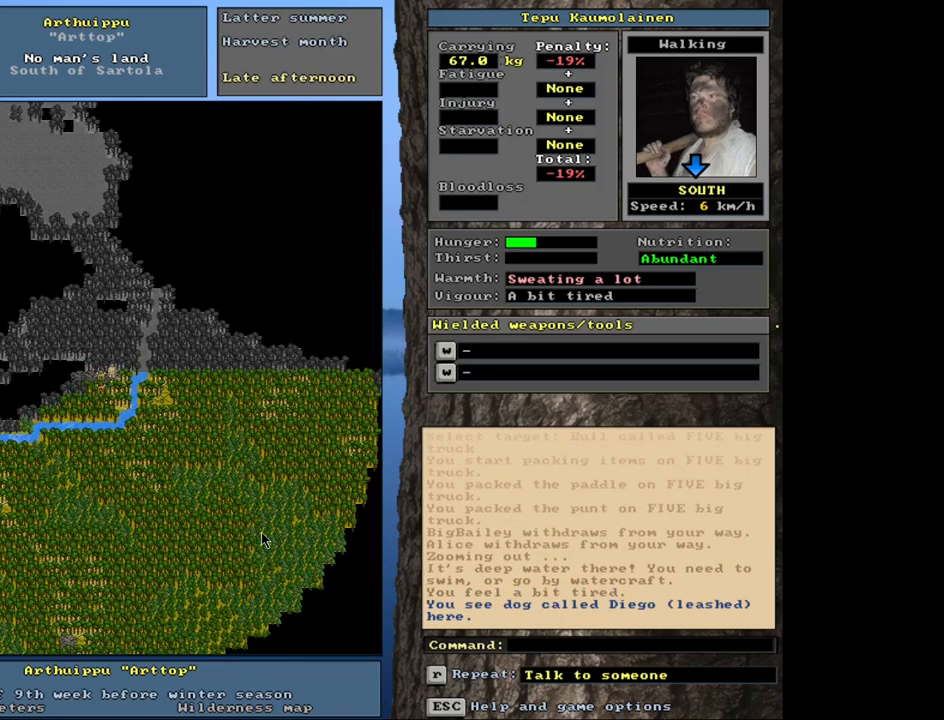
{"keys": [], "mouse": [], "events": [[50, "ctrl_l", "up"], [217, "num3", "down"], [333, "num3", "up"]]}
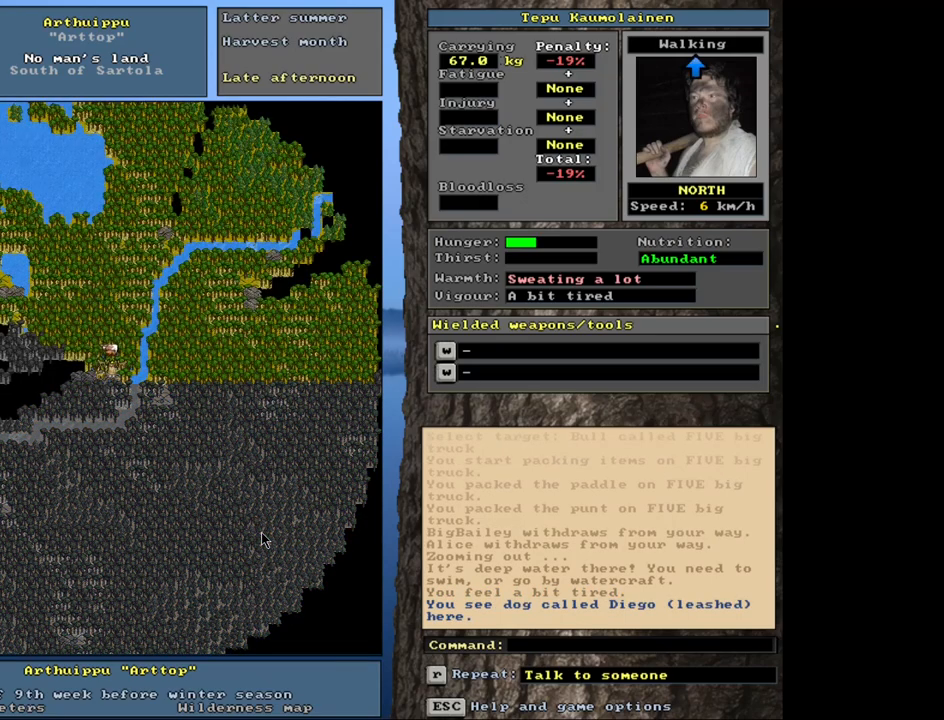
{"keys": [], "mouse": [], "events": []}
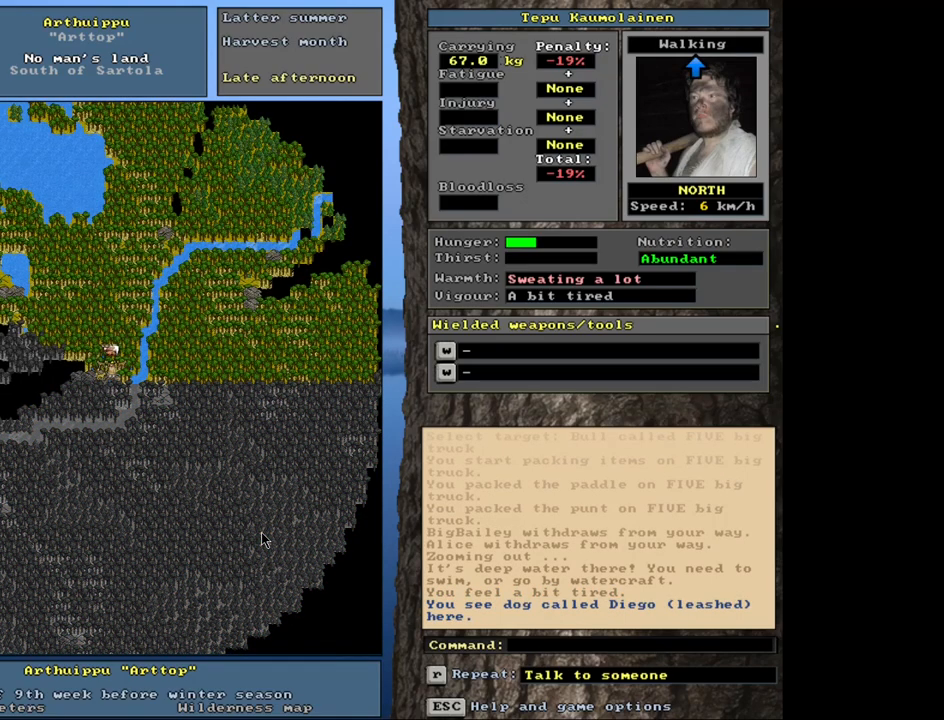
{"keys": ["ctrl_l"], "mouse": [], "events": [[117, "num3", "down"], [217, "num3", "up"], [417, "ctrl_l", "down"]]}
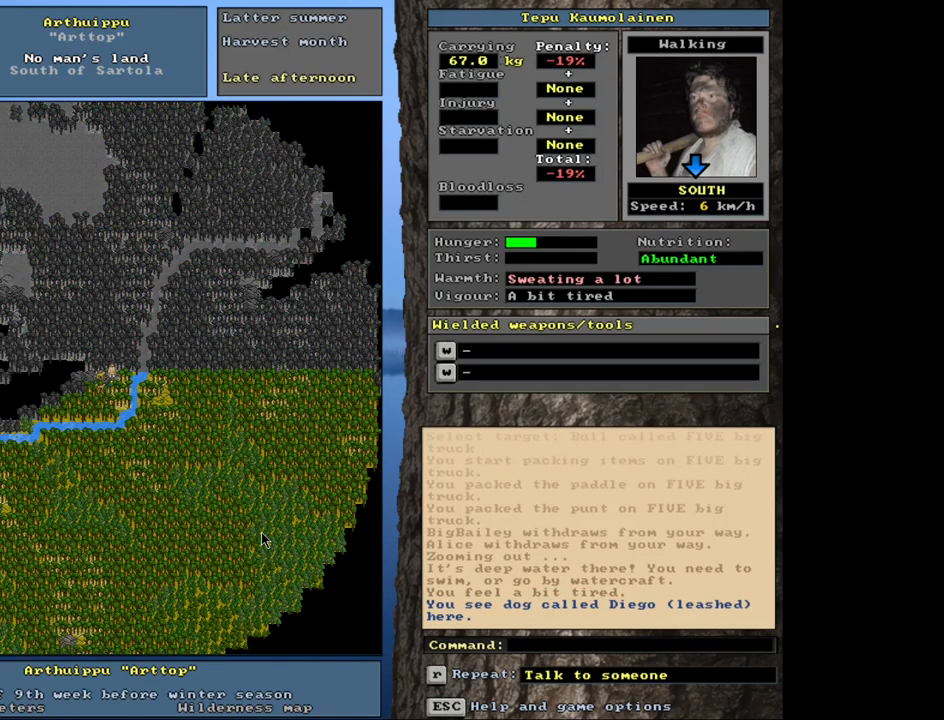
{"keys": [], "mouse": [], "events": [[50, "ctrl_l", "up"], [217, "num6", "down"], [283, "num6", "up"], [383, "num6", "down"], [467, "num6", "up"]]}
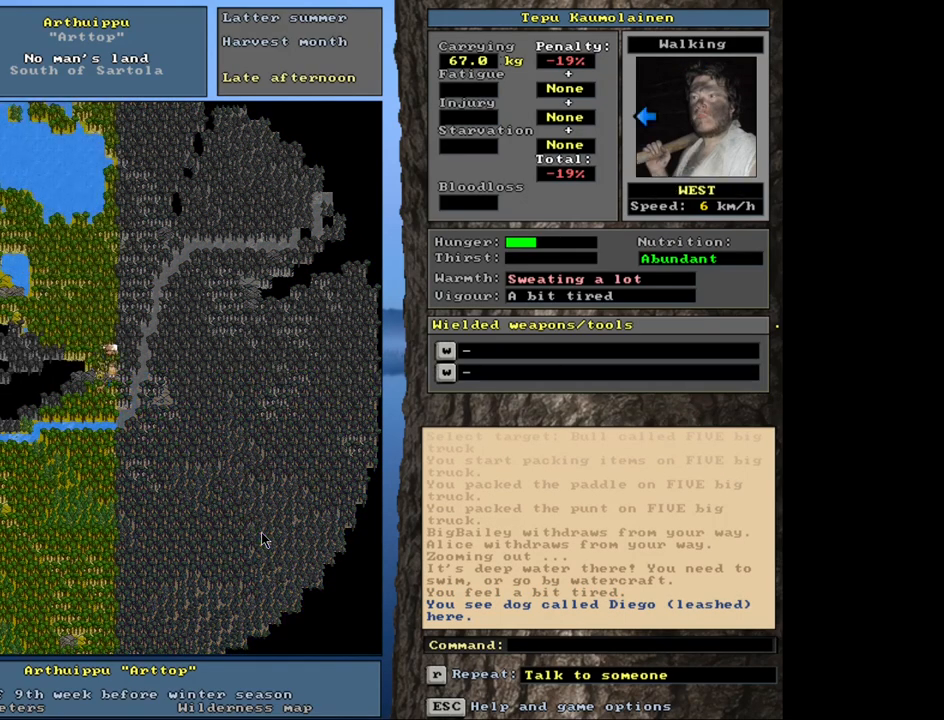
{"keys": ["ctrl_l", "num4"], "mouse": [], "events": [[67, "ctrl_l", "down"], [183, "num4", "down"], [333, "num4", "up"], [400, "num4", "down"]]}
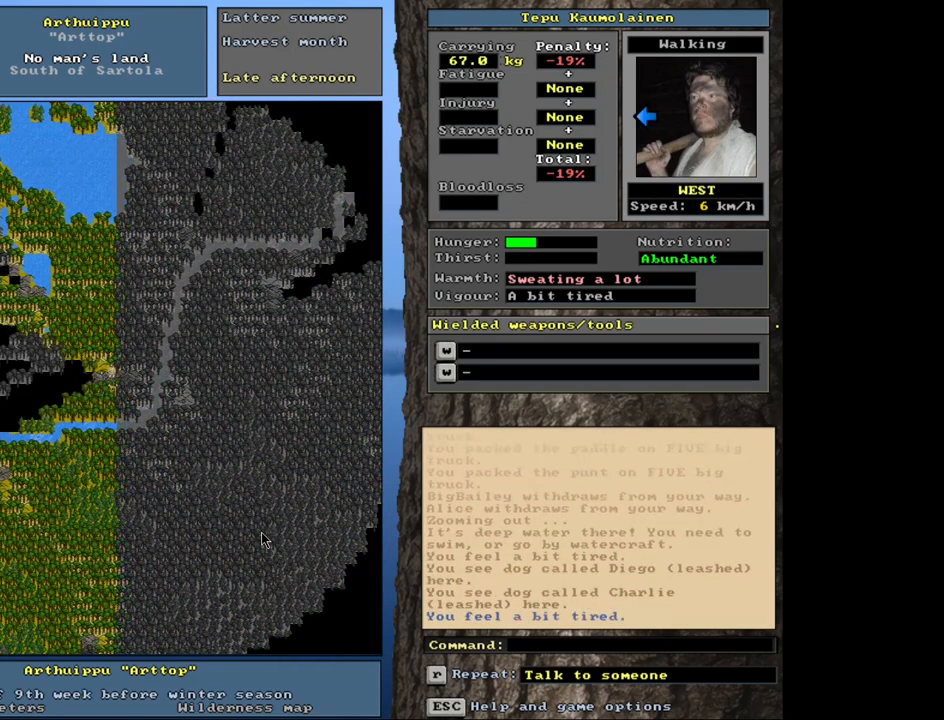
{"keys": ["ctrl_l"], "mouse": [], "events": [[17, "num4", "up"], [333, "num1", "down"], [450, "num1", "up"]]}
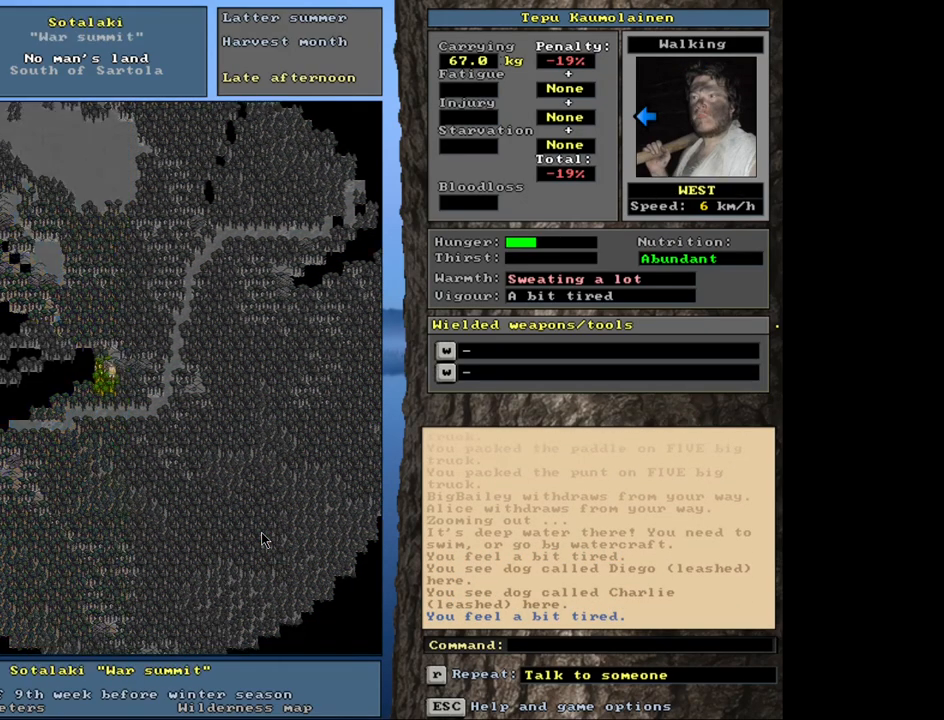
{"keys": ["ctrl_l"], "mouse": [], "events": [[317, "num8", "down"], [417, "num8", "up"]]}
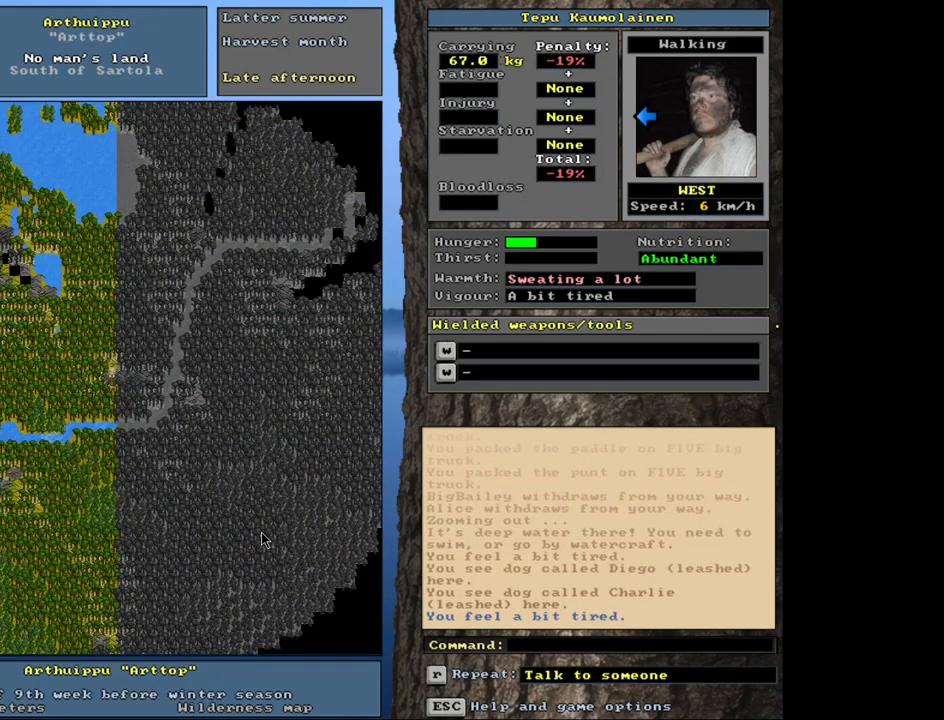
{"keys": [], "mouse": [], "events": [[500, "ctrl_l", "up"]]}
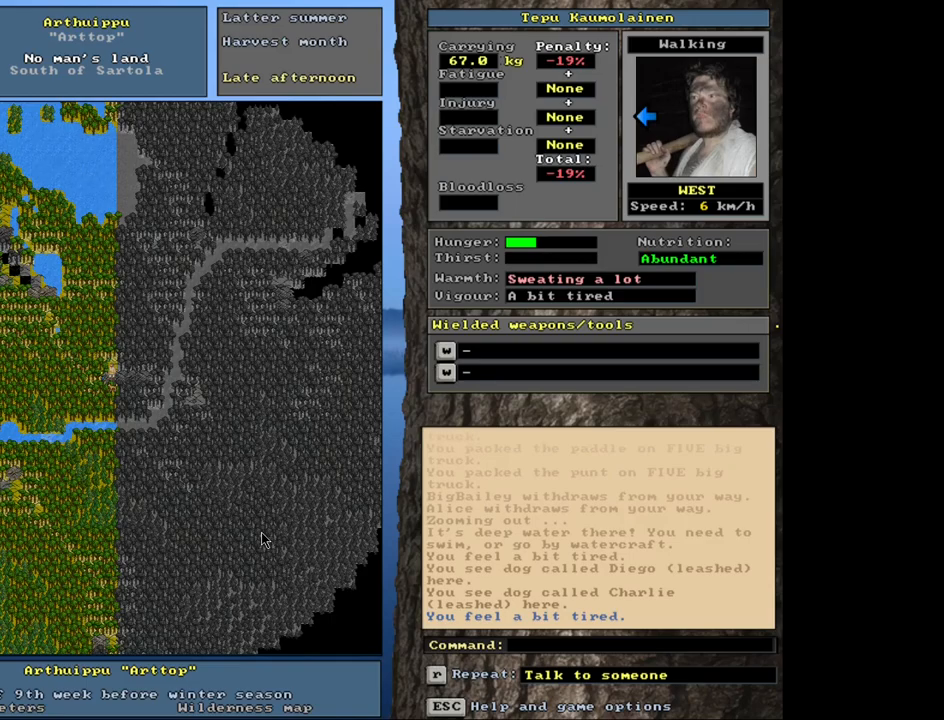
{"keys": [], "mouse": [], "events": [[233, "num4", "down"], [333, "num4", "up"], [450, "num4", "down"], [500, "num4", "up"]]}
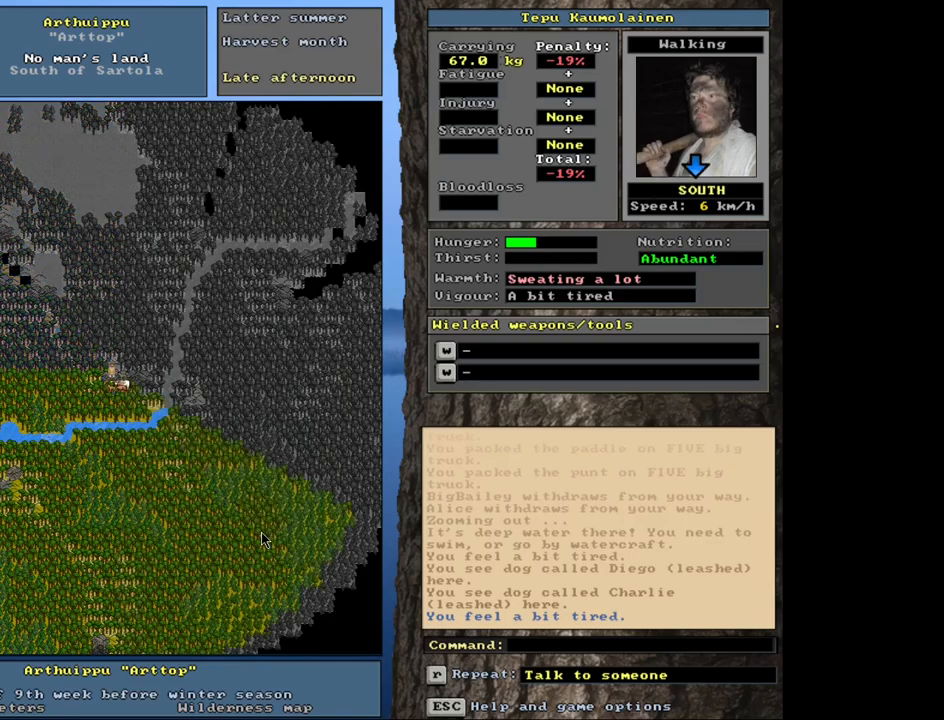
{"keys": ["ctrl_l"], "mouse": [], "events": [[183, "ctrl_l", "down"], [283, "num3", "down"], [367, "num3", "up"]]}
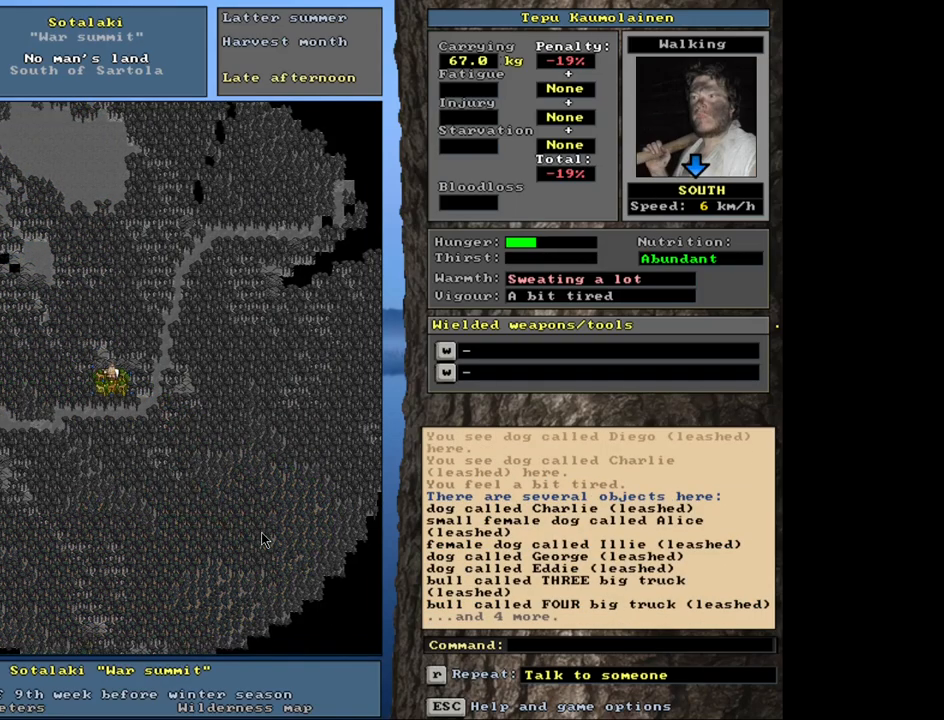
{"keys": ["ctrl_l"], "mouse": [], "events": [[367, "num6", "down"], [483, "num6", "up"]]}
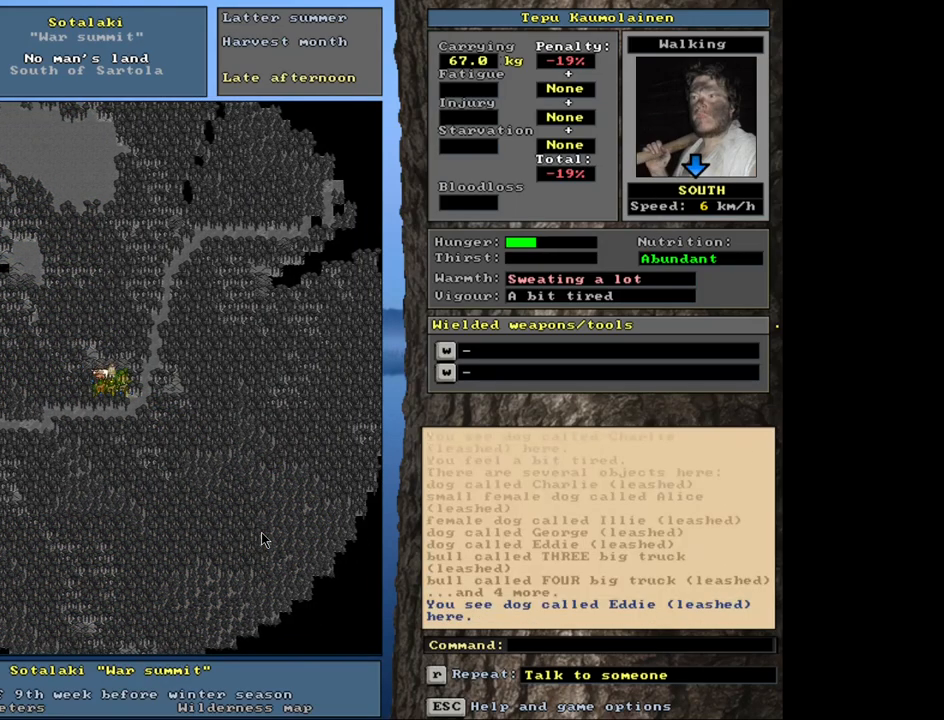
{"keys": ["ctrl_l"], "mouse": [], "events": [[150, "num3", "down"], [267, "num3", "up"], [383, "num2", "down"], [500, "num2", "up"]]}
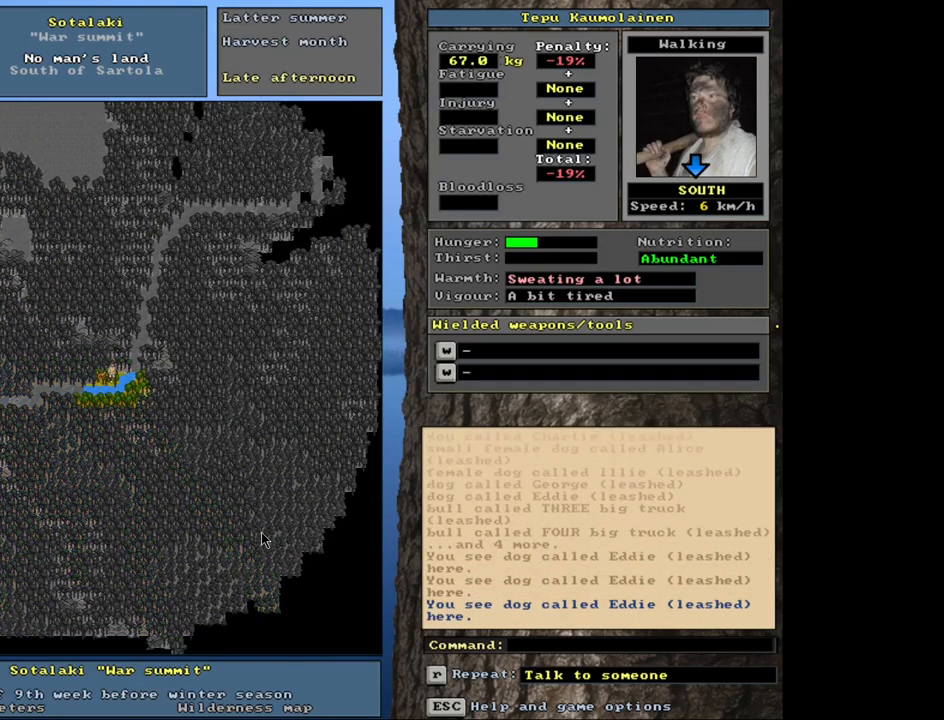
{"keys": [], "mouse": [], "events": [[367, "ctrl_l", "up"]]}
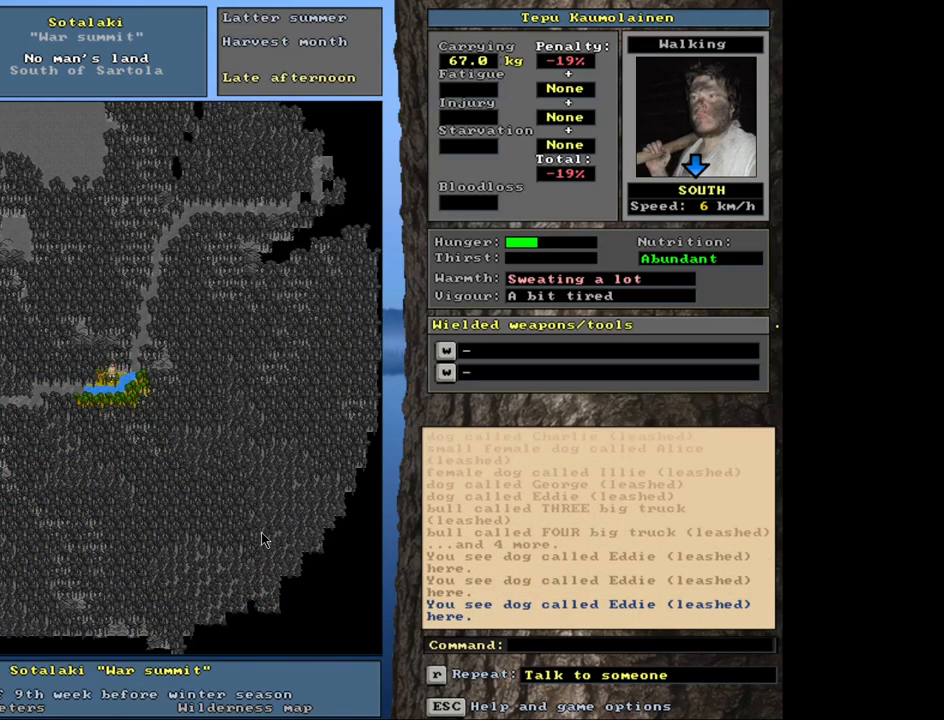
{"keys": [], "mouse": [], "events": []}
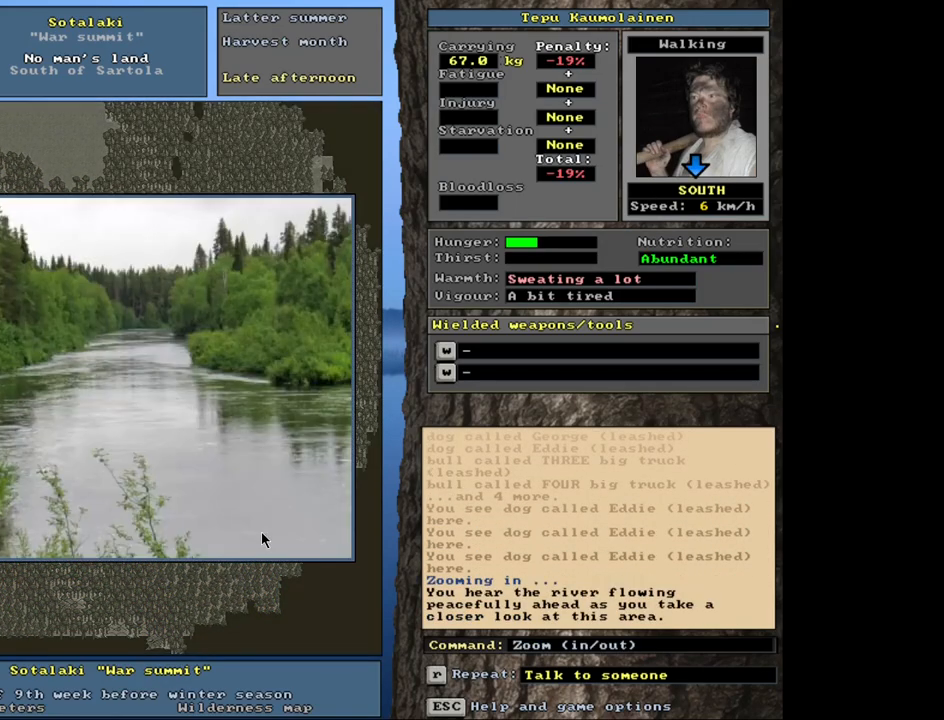
{"keys": [], "mouse": [], "events": []}
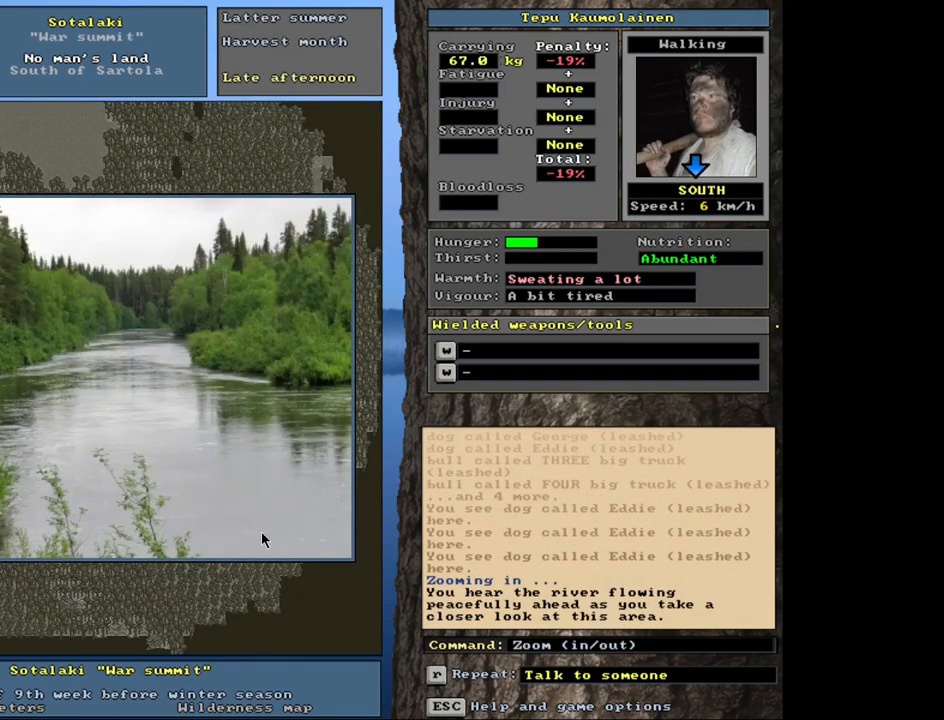
{"keys": [], "mouse": [], "events": []}
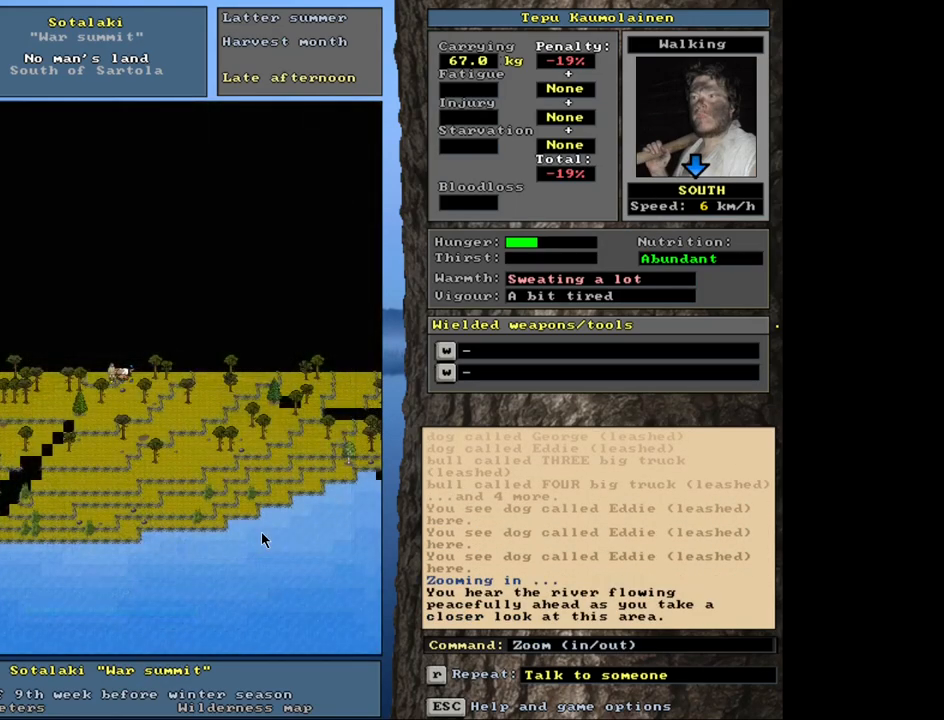
{"keys": [], "mouse": [], "events": [[67, "shift_l", "down"], [233, "g", "down"], [333, "g", "up"], [383, "shift_l", "up"]]}
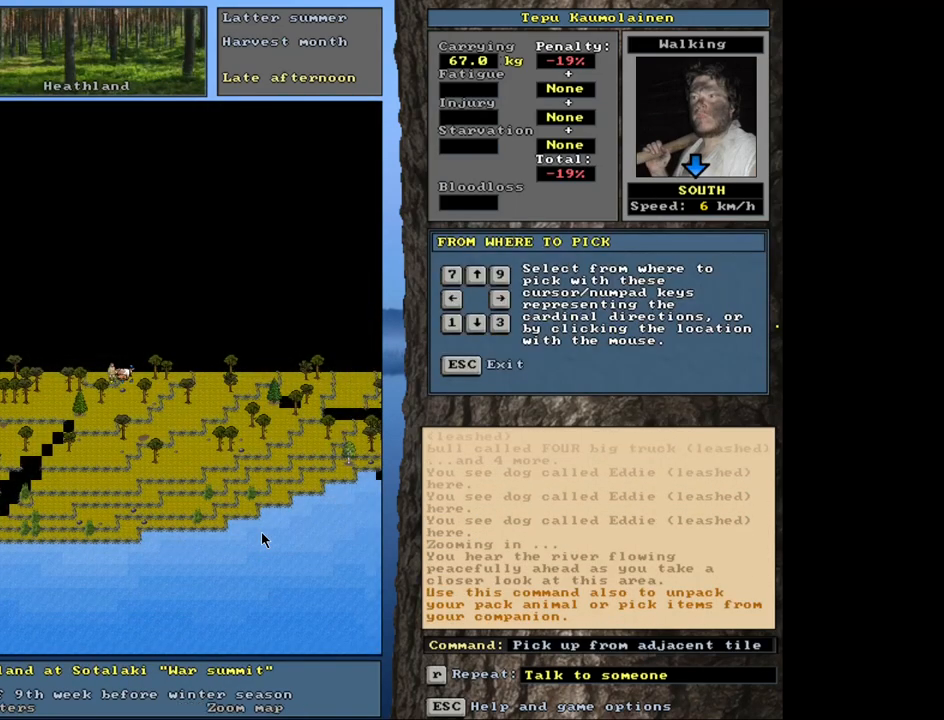
{"keys": [], "mouse": [], "events": [[200, "right", "down"], [300, "right", "up"]]}
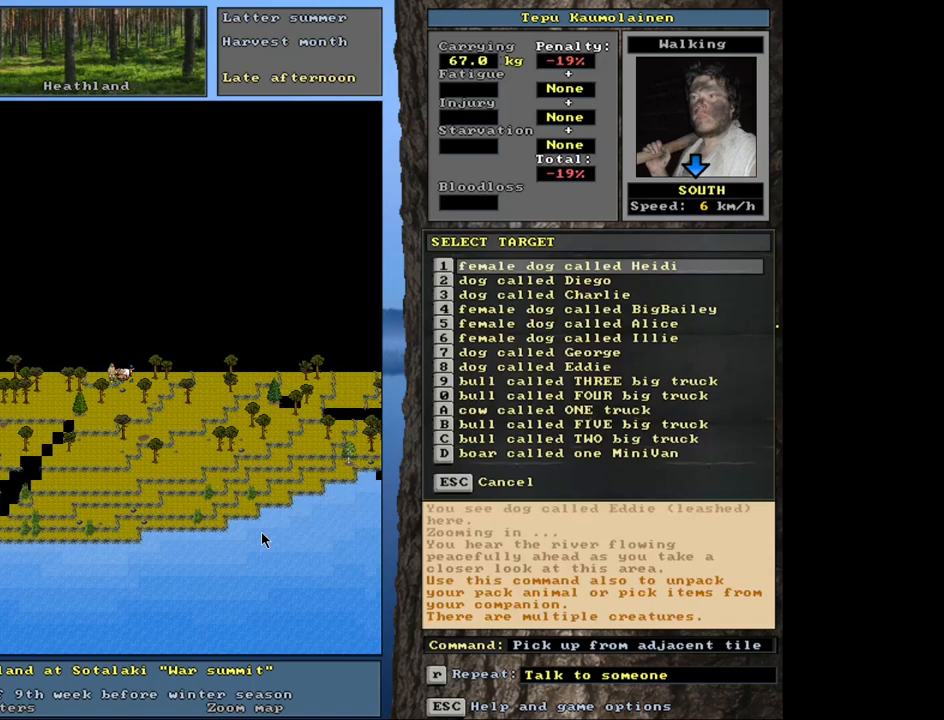
{"keys": [], "mouse": [], "events": []}
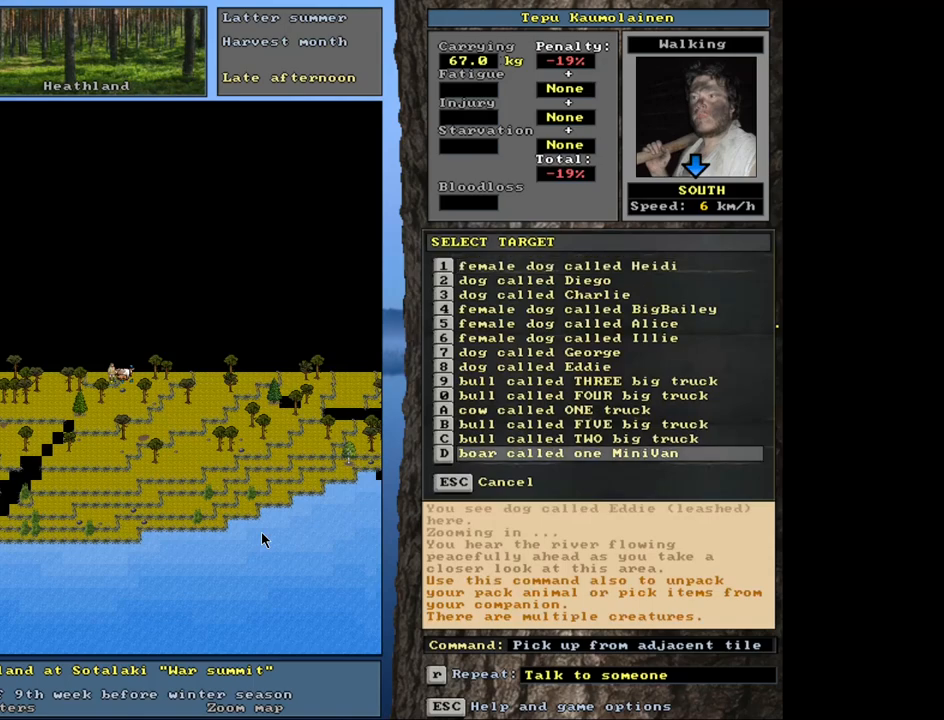
{"keys": [], "mouse": [], "events": []}
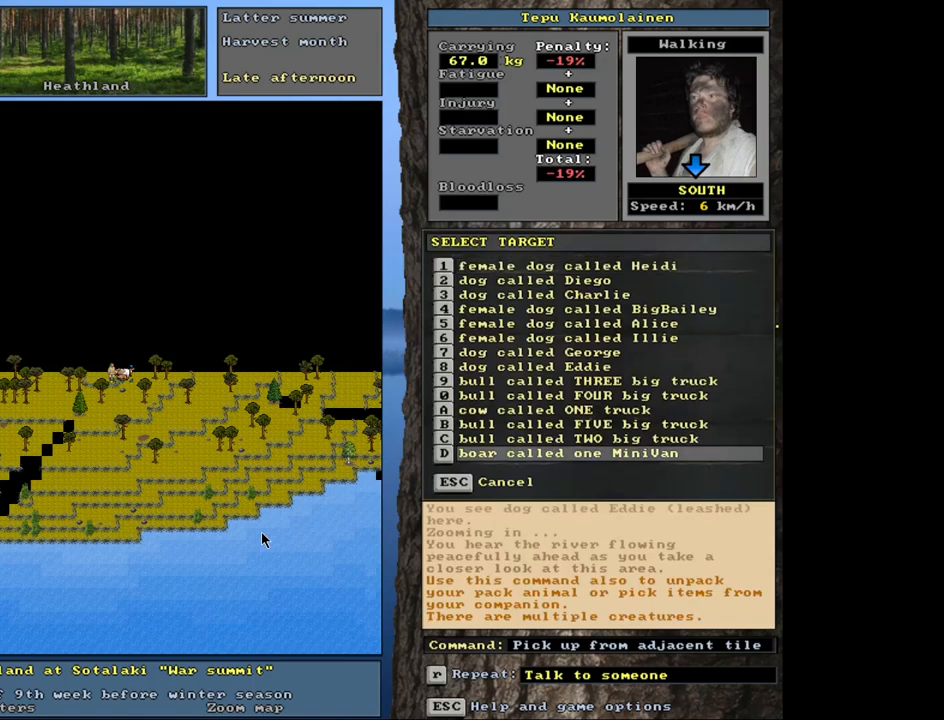
{"keys": [], "mouse": [], "events": [[267, "up", "down"], [317, "up", "up"], [367, "up", "down"], [450, "up", "up"]]}